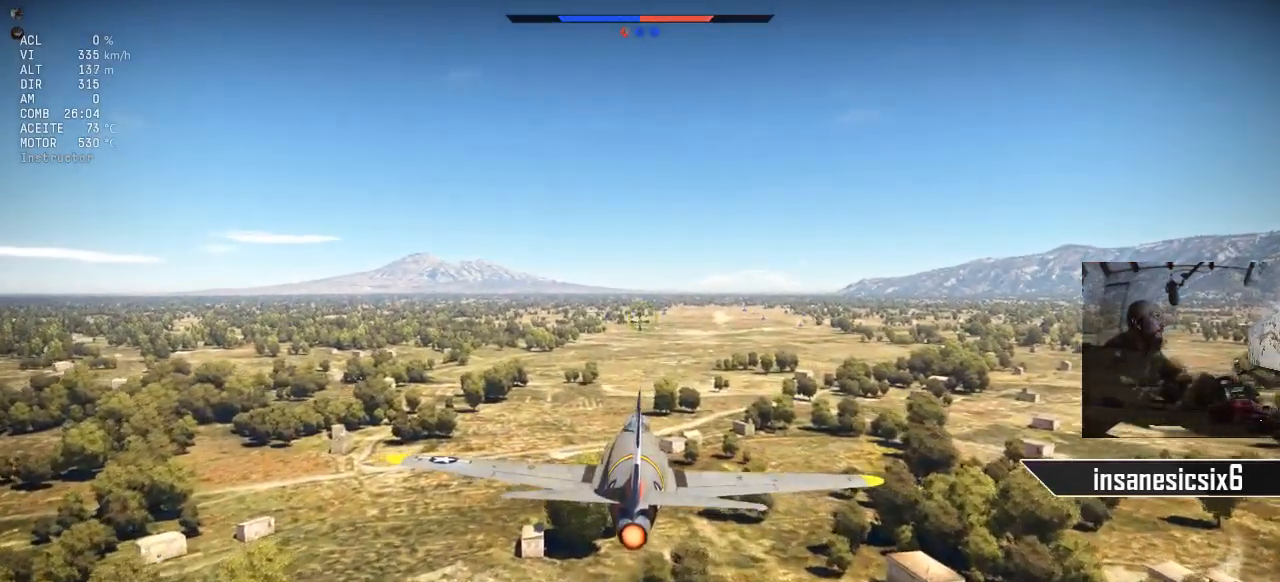
Gameplay with keyboard and mouse; each line is a JSON object with the keys and mouse buttons held at the frame after it. "events" lists presses ("down") and releases ("up") of "1", "2", "3", "4", "5", "a", "alt", "c", "caps_lock", "ctrl", "d", "e", "f", "g", "q", "r", "s", "shift", "space", "t", "tab", "v", "w", "x", "z", "mouse_left", "mouse_wheel" and "mouse_right" between this image and that frame as [ms after this image, input, new state], when the widget could be followed in between. "mouse_left", "mouse_wheel", "mouse_right" = the "left", "wheel", "right" buttons of the "mouse" list. No other keys are recorded. "wheel" means that the mouse wheel is clicked or scrolled. "mouse_move" is the direction in which the mouse moves at that frame (one of eight, or "still"), when it could be read.
{"keys": ["s"], "mouse": [], "mouse_move": "still", "events": []}
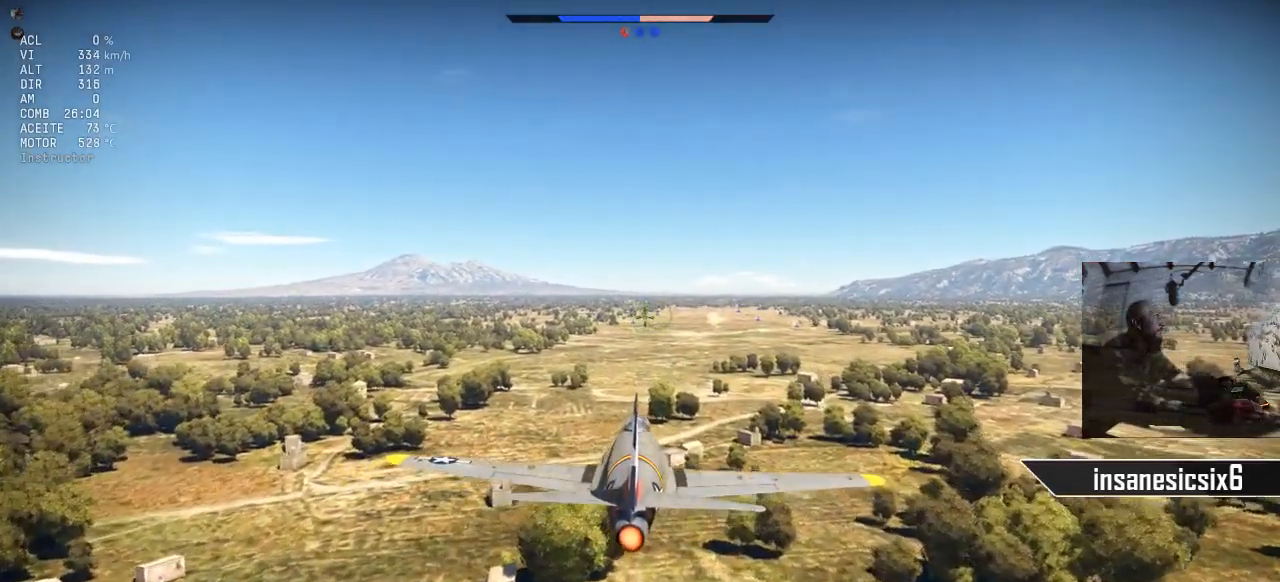
{"keys": ["s"], "mouse": [], "mouse_move": "still", "events": []}
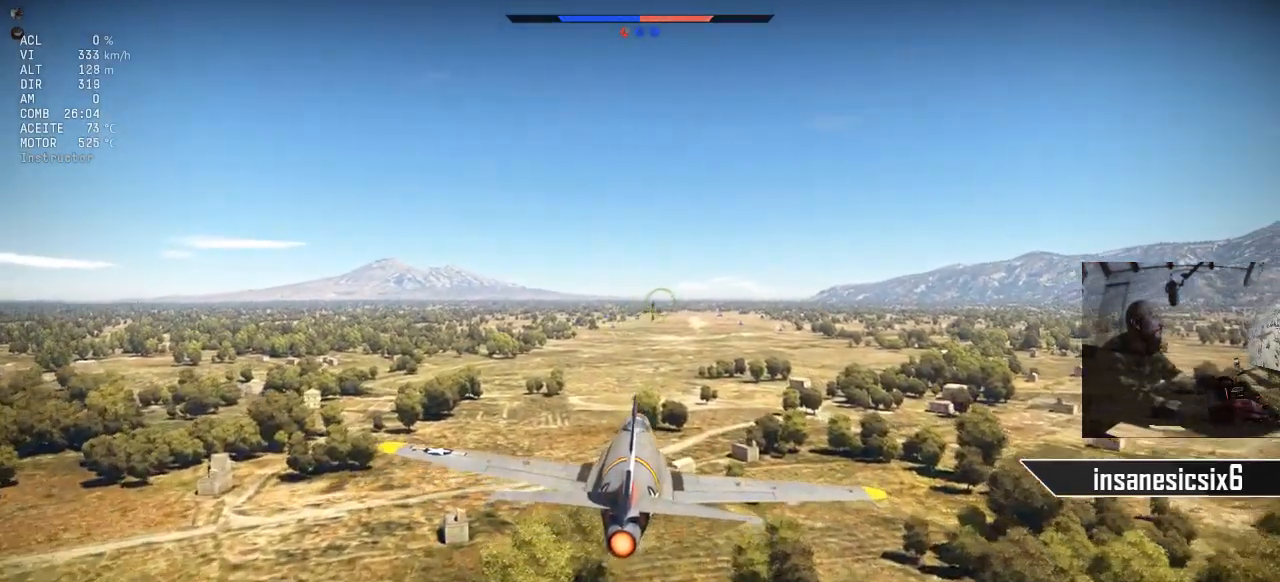
{"keys": ["s"], "mouse": [], "mouse_move": "still", "events": []}
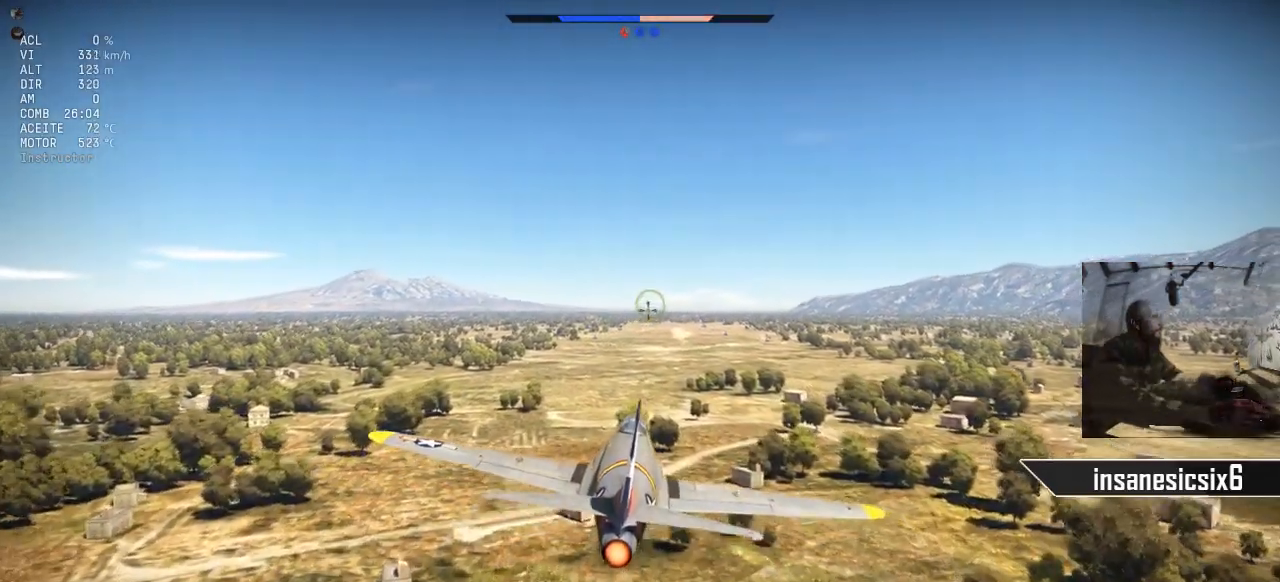
{"keys": ["s"], "mouse": [], "mouse_move": "still", "events": []}
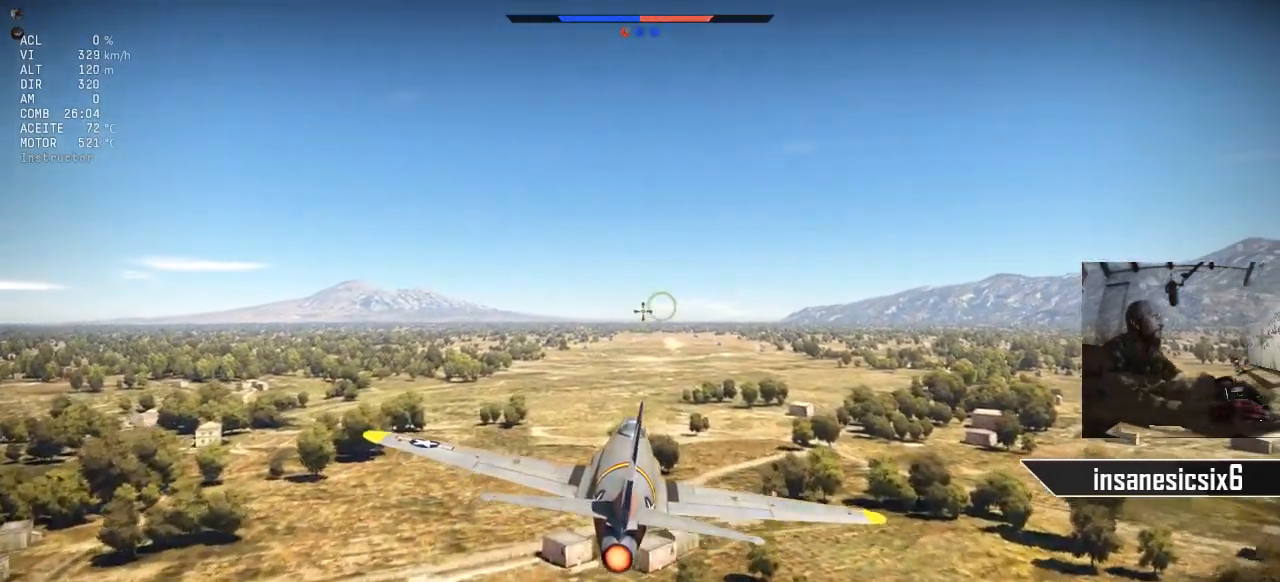
{"keys": ["s"], "mouse": [], "mouse_move": "still", "events": []}
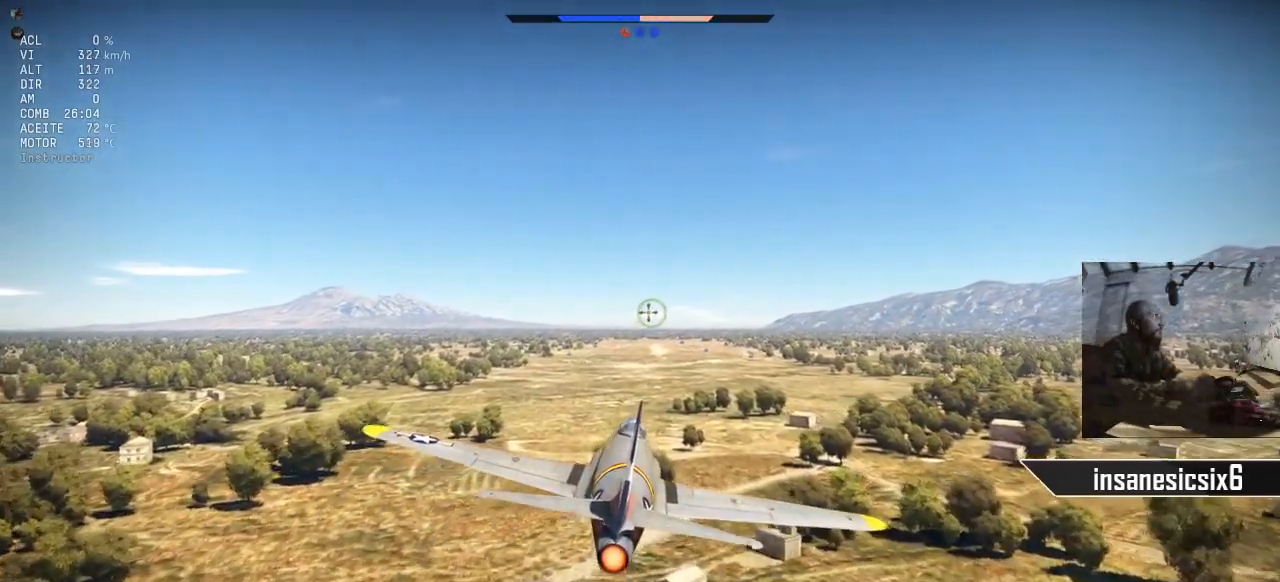
{"keys": ["s"], "mouse": [], "mouse_move": "still", "events": []}
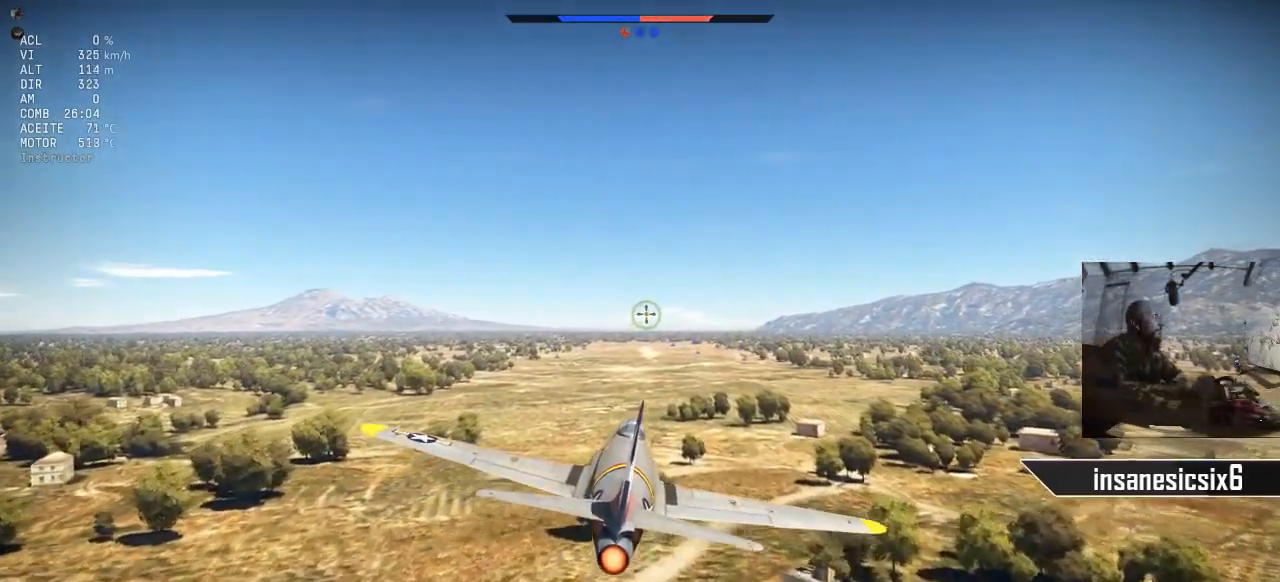
{"keys": ["s"], "mouse": [], "mouse_move": "still", "events": []}
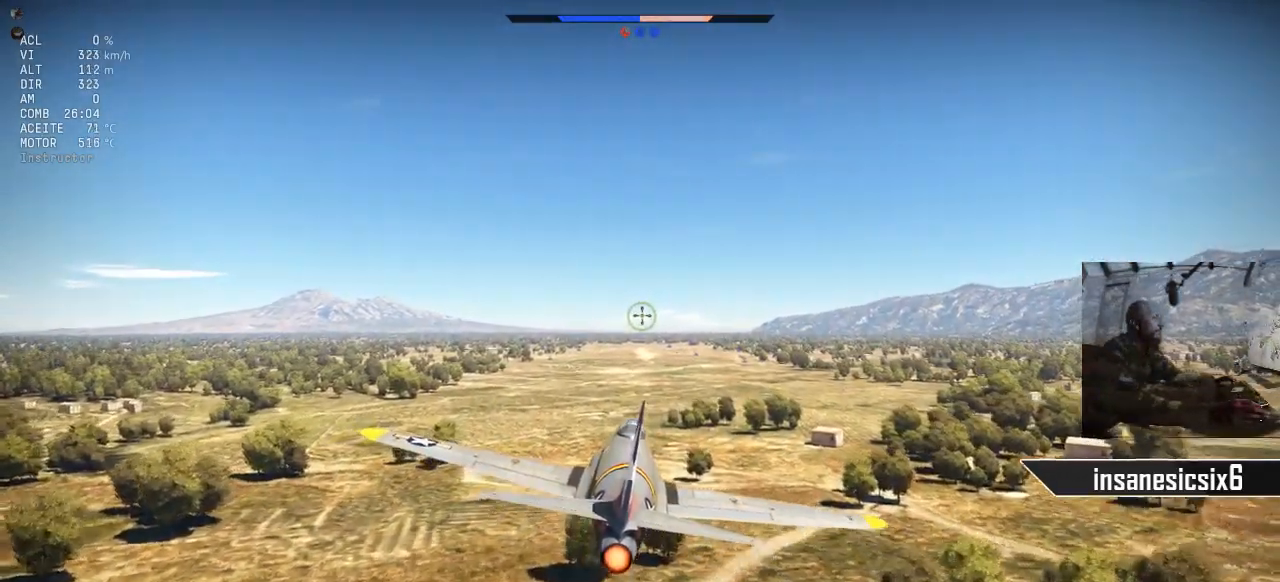
{"keys": ["s"], "mouse": [], "mouse_move": "still", "events": []}
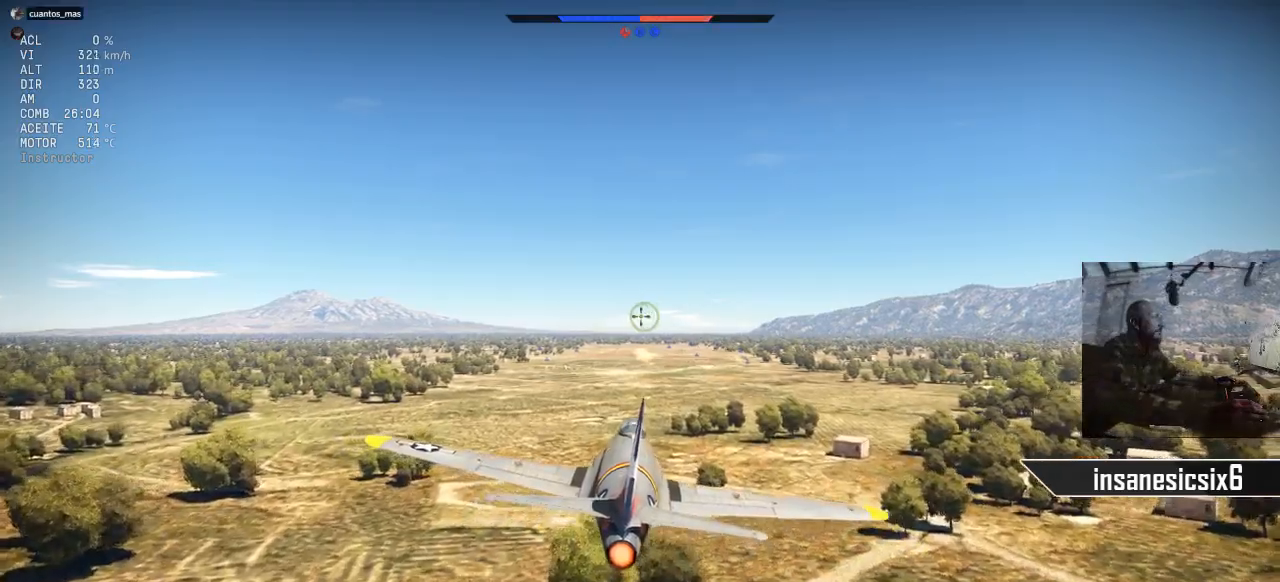
{"keys": ["s"], "mouse": [], "mouse_move": "still", "events": []}
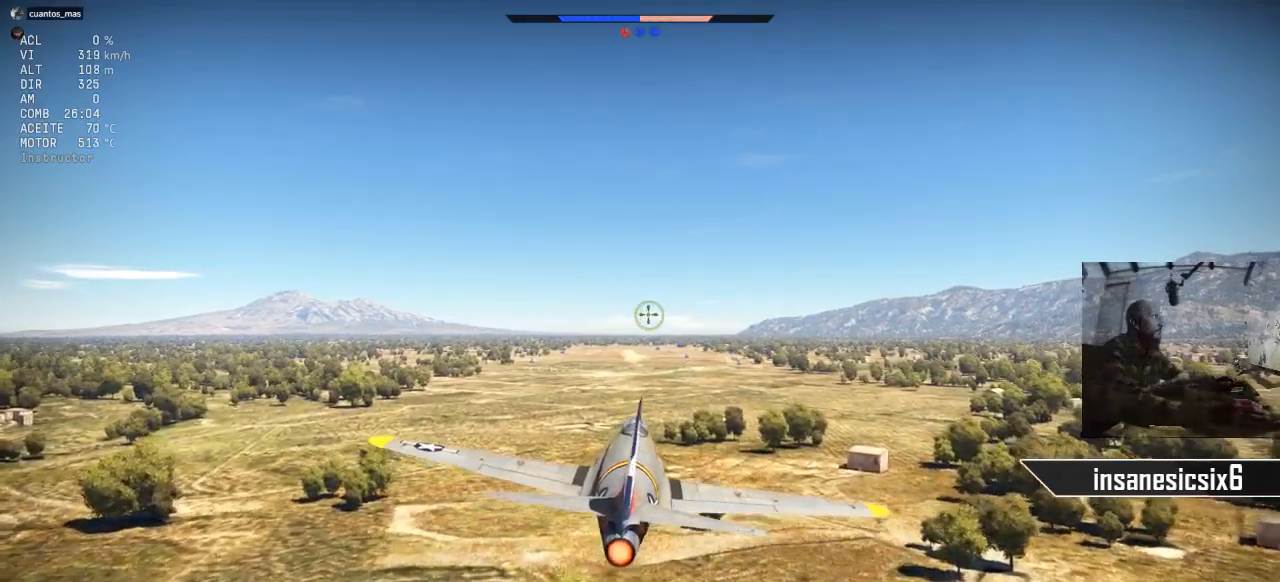
{"keys": ["s"], "mouse": [], "mouse_move": "still", "events": []}
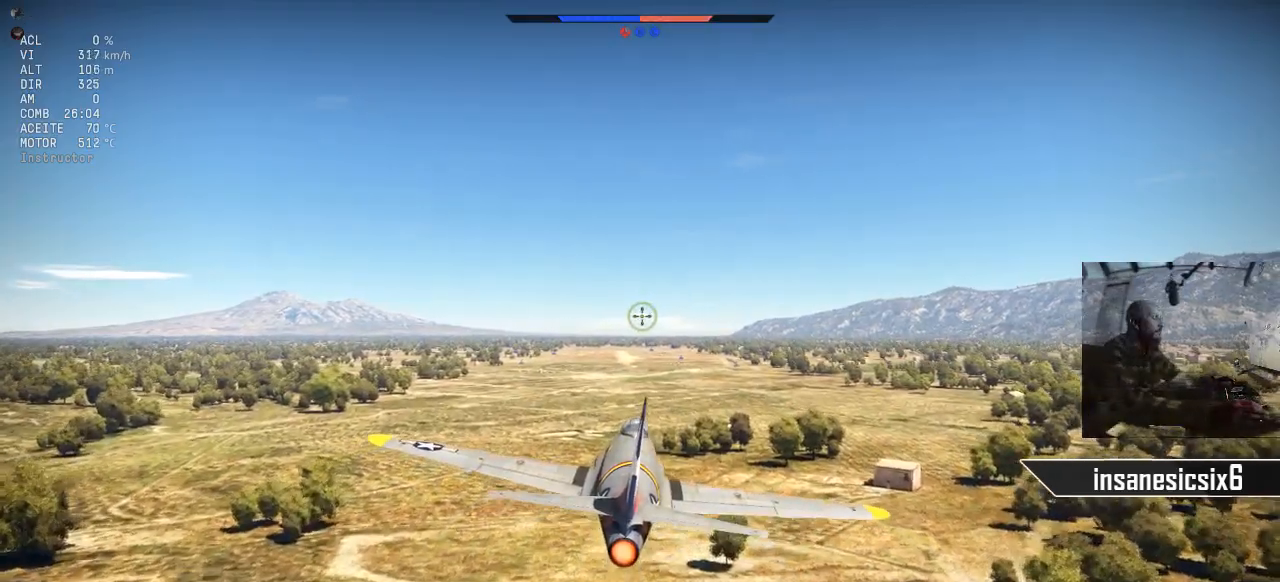
{"keys": ["s"], "mouse": [], "mouse_move": "still", "events": []}
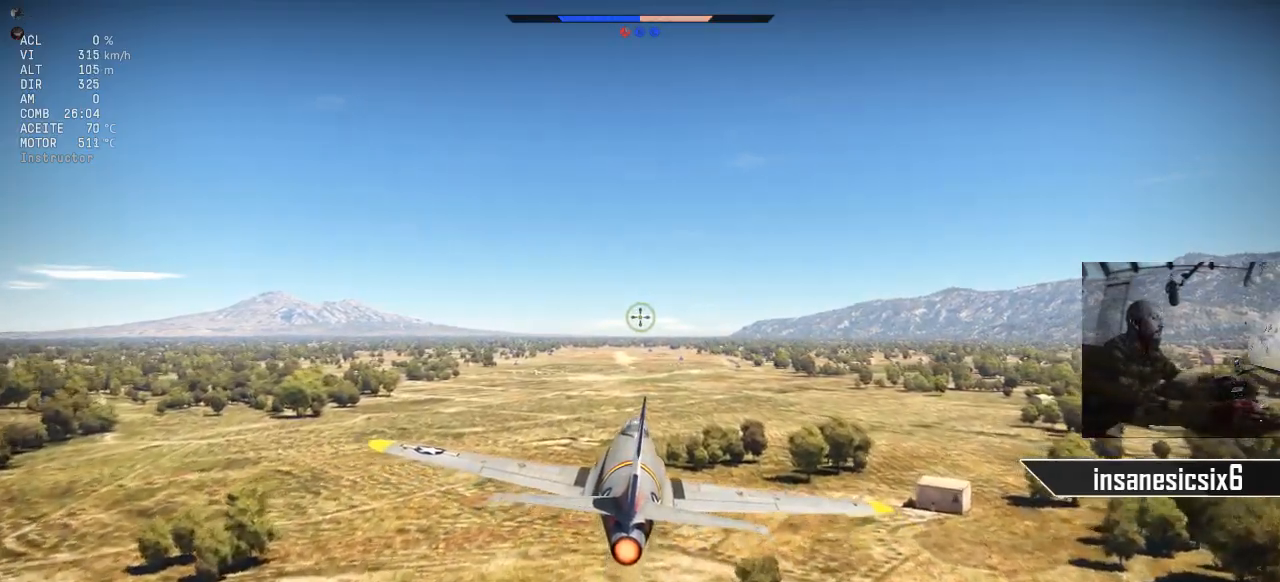
{"keys": ["s"], "mouse": [], "mouse_move": "still", "events": []}
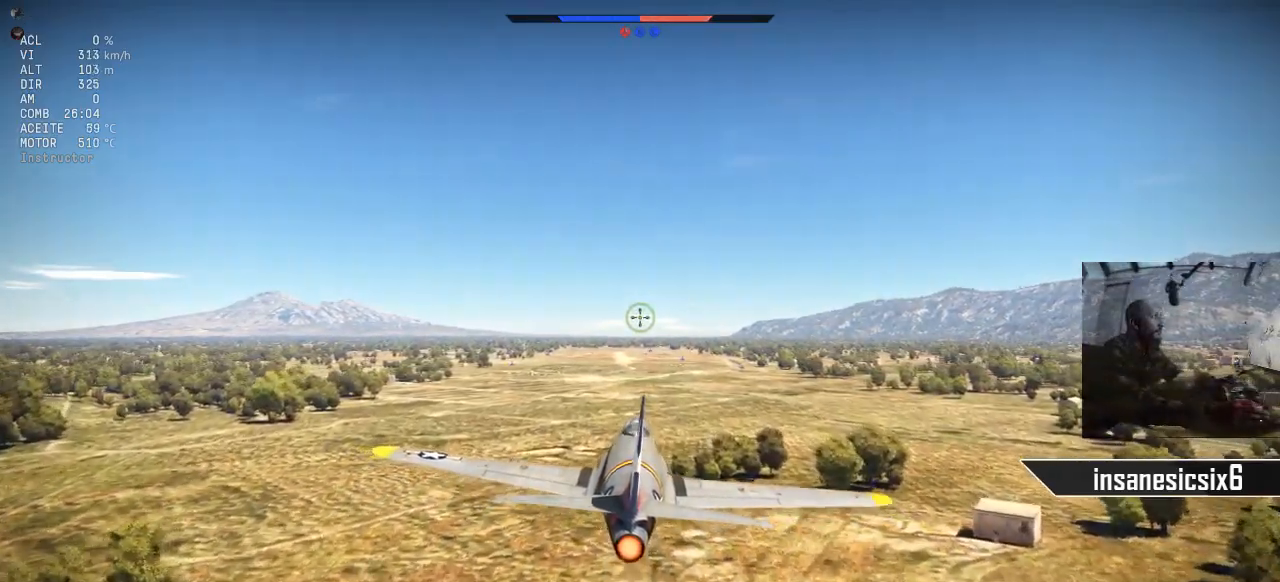
{"keys": ["s"], "mouse": [], "mouse_move": "still", "events": []}
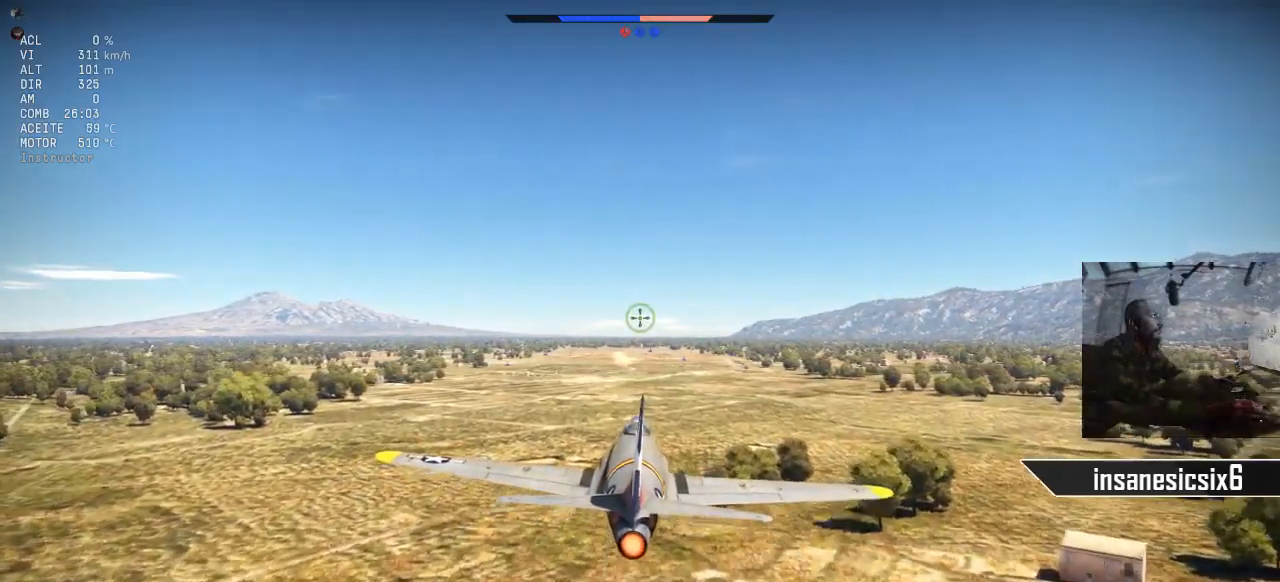
{"keys": ["s"], "mouse": [], "mouse_move": "still", "events": []}
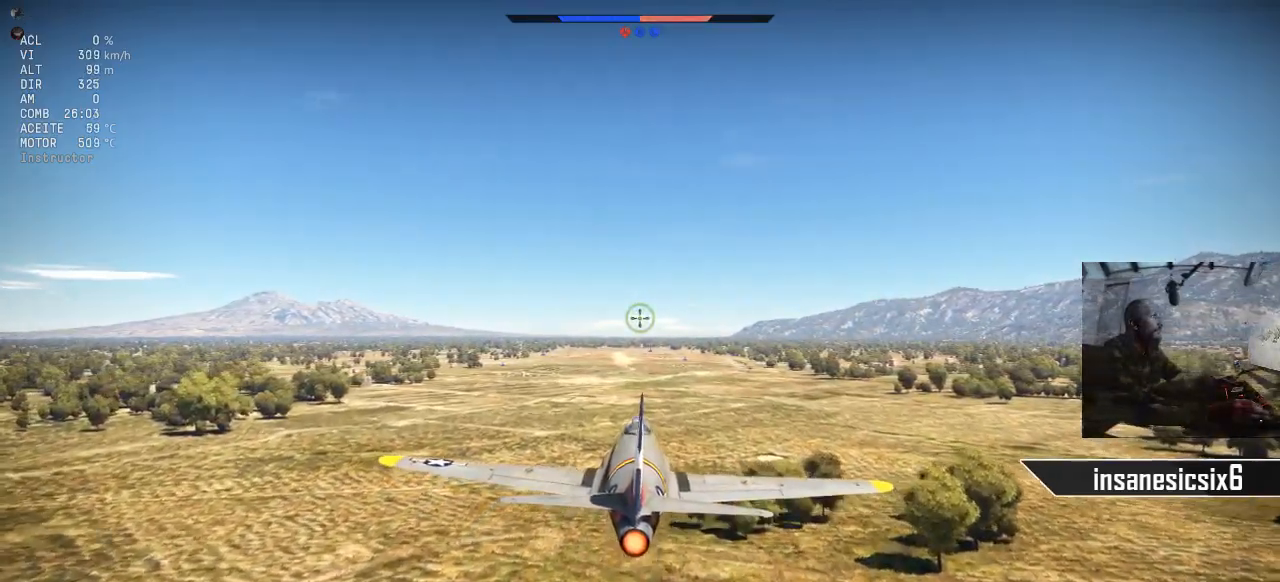
{"keys": ["s"], "mouse": [], "mouse_move": "still", "events": []}
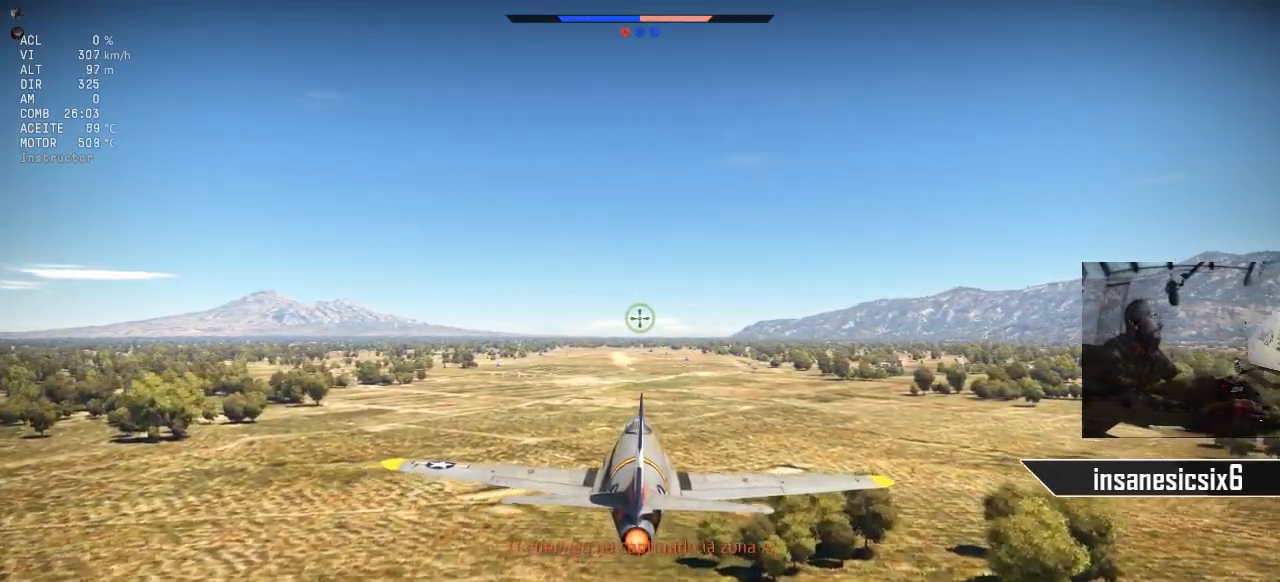
{"keys": ["s"], "mouse": [], "mouse_move": "still", "events": []}
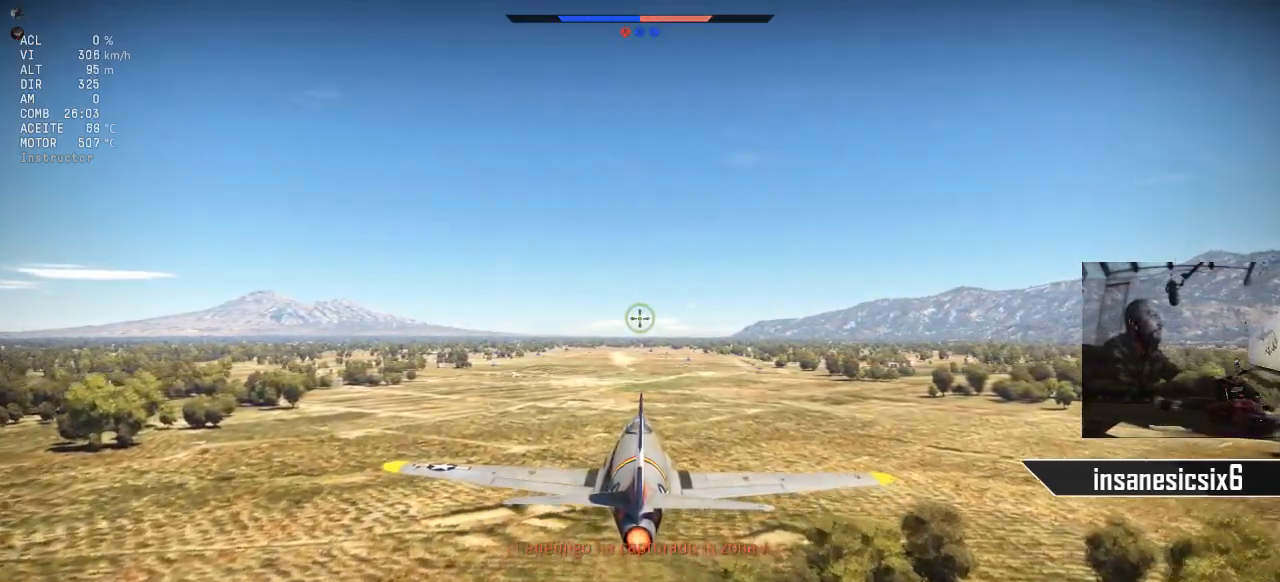
{"keys": ["s"], "mouse": [], "mouse_move": "still", "events": []}
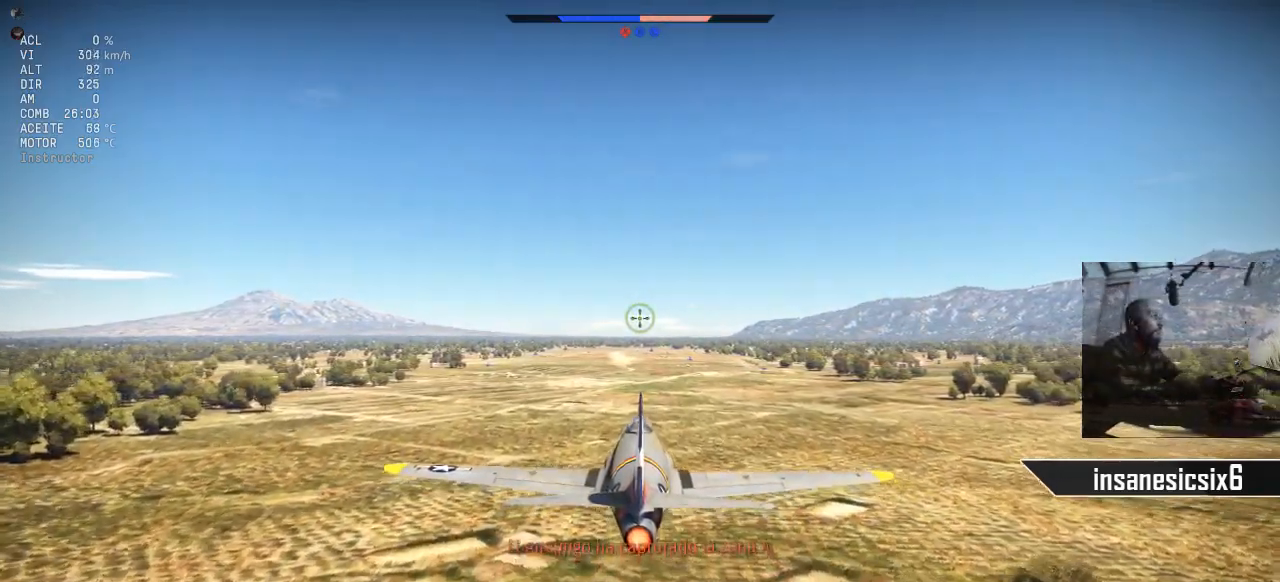
{"keys": [], "mouse": [], "mouse_move": "still", "events": [[166, "s", "up"]]}
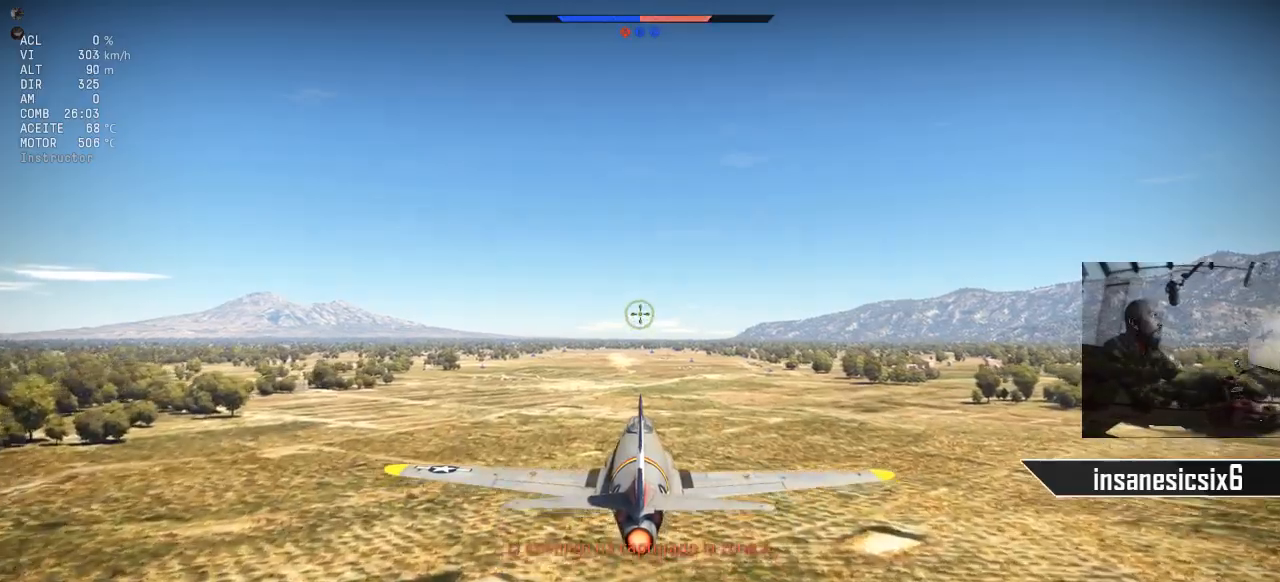
{"keys": [], "mouse": [], "mouse_move": "still", "events": []}
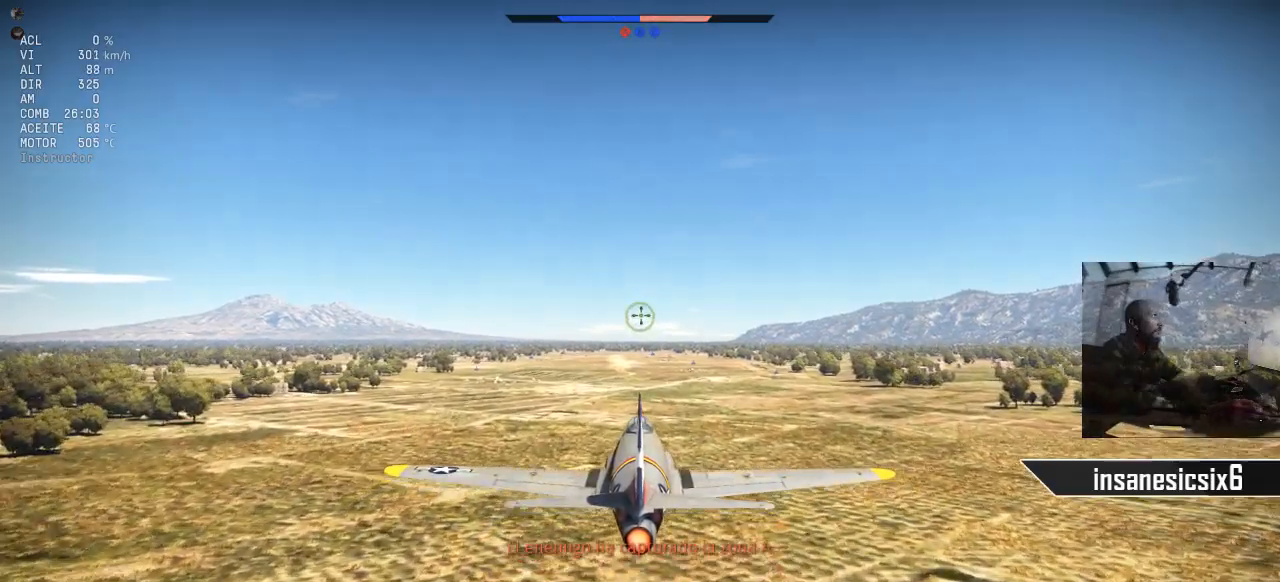
{"keys": [], "mouse": [], "mouse_move": "still", "events": []}
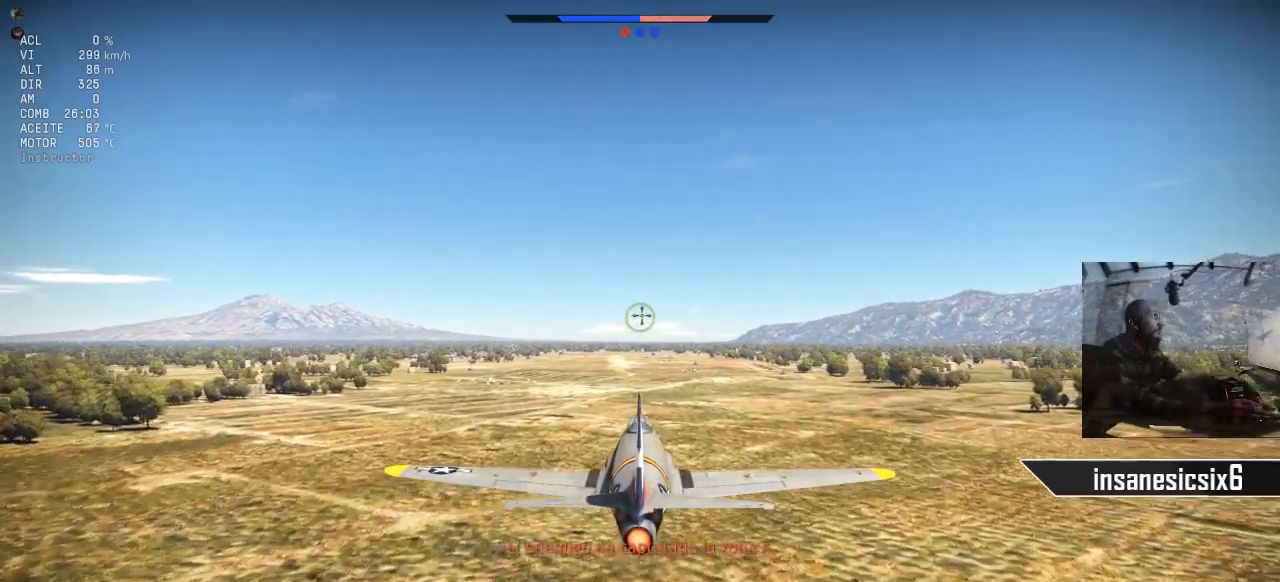
{"keys": [], "mouse": [], "mouse_move": "still", "events": []}
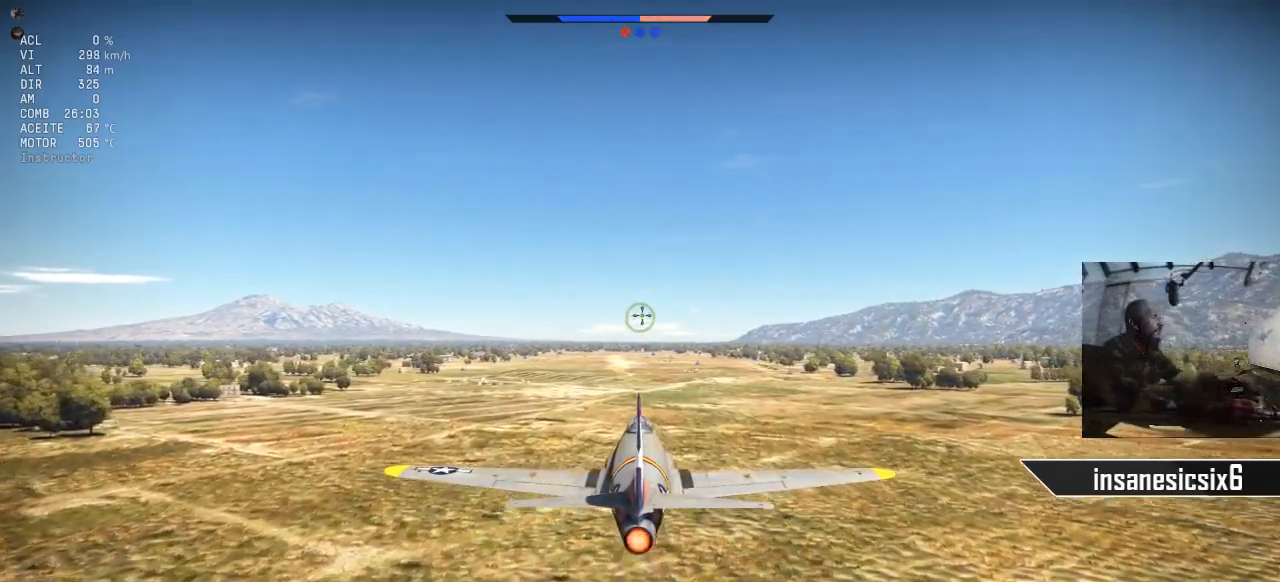
{"keys": ["g"], "mouse": [], "mouse_move": "still", "events": [[467, "g", "down"]]}
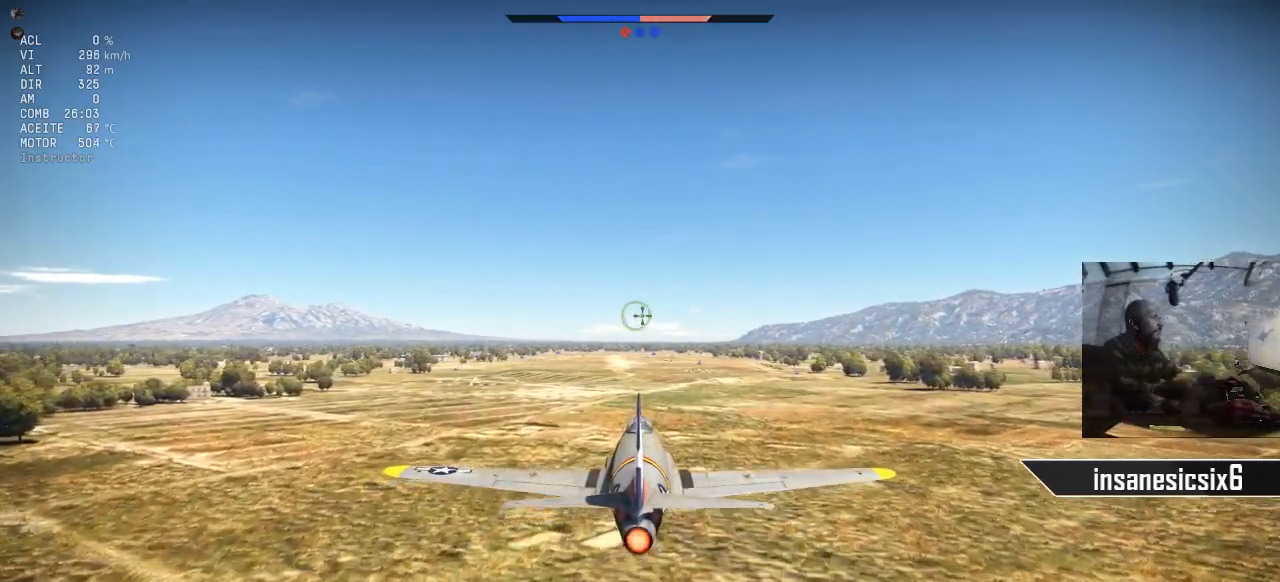
{"keys": [], "mouse": [], "mouse_move": "still", "events": [[50, "g", "up"]]}
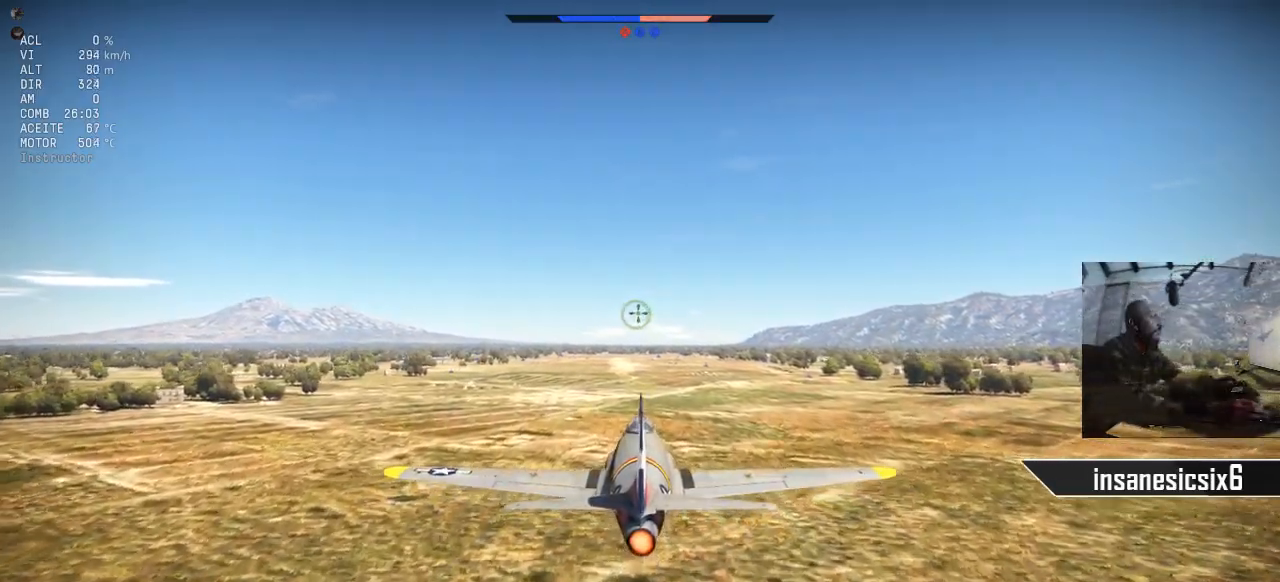
{"keys": [], "mouse": [], "mouse_move": "still", "events": []}
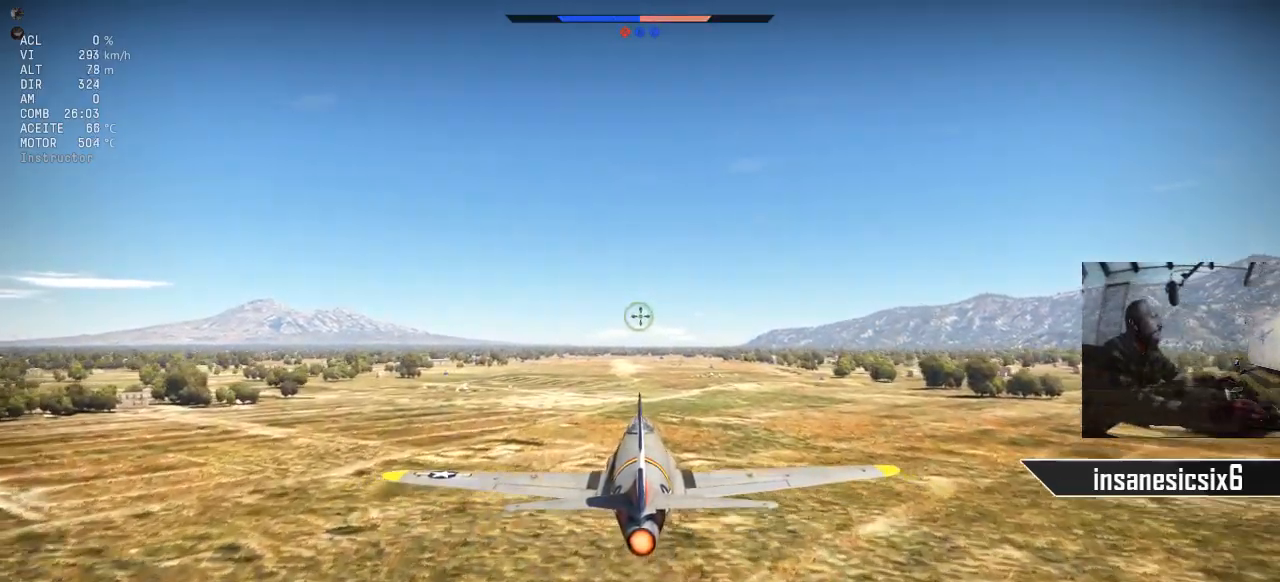
{"keys": [], "mouse": [], "mouse_move": "still", "events": []}
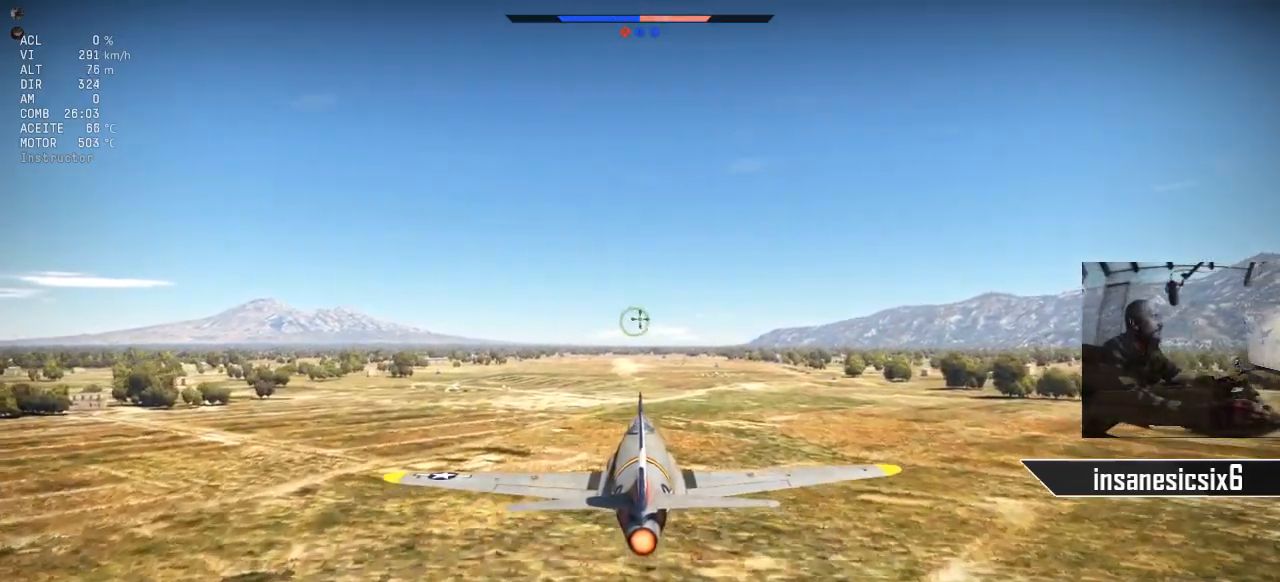
{"keys": ["s"], "mouse": [], "mouse_move": "still", "events": [[283, "s", "down"]]}
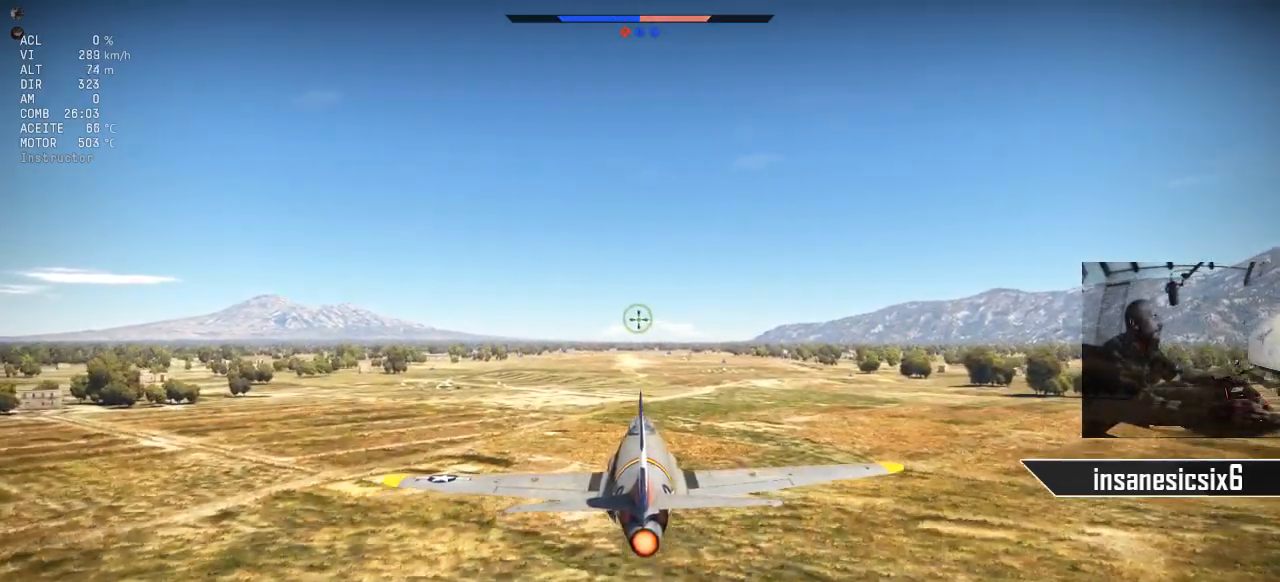
{"keys": ["s"], "mouse": [], "mouse_move": "still", "events": []}
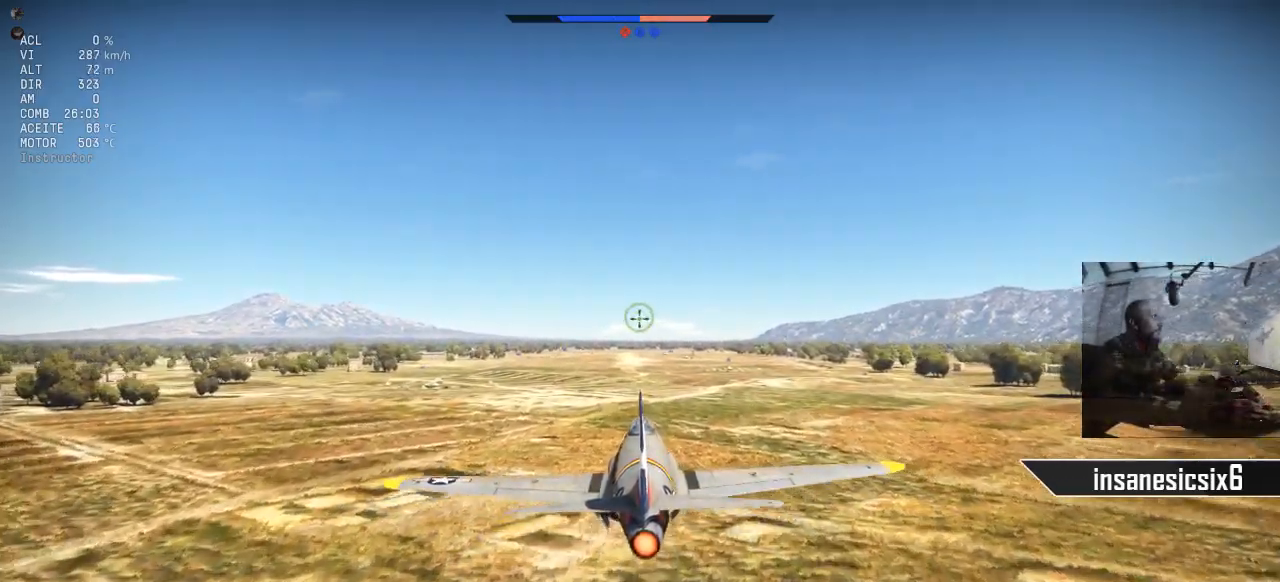
{"keys": ["s"], "mouse": [], "mouse_move": "still", "events": []}
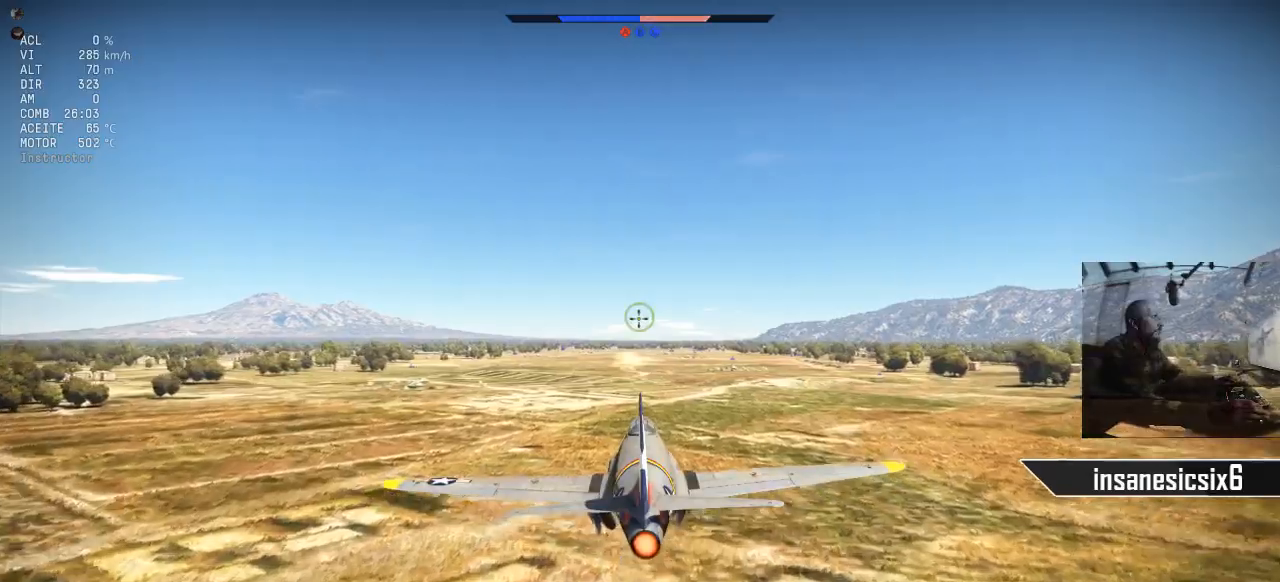
{"keys": ["s"], "mouse": [], "mouse_move": "still", "events": []}
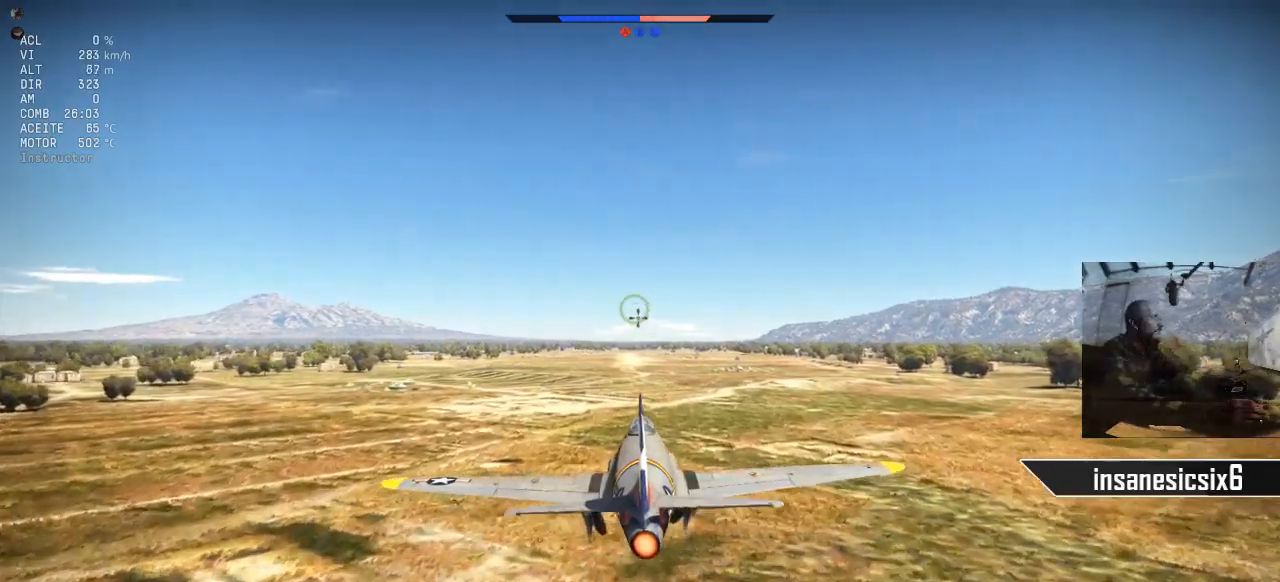
{"keys": [], "mouse": [], "mouse_move": "still", "events": [[300, "s", "up"]]}
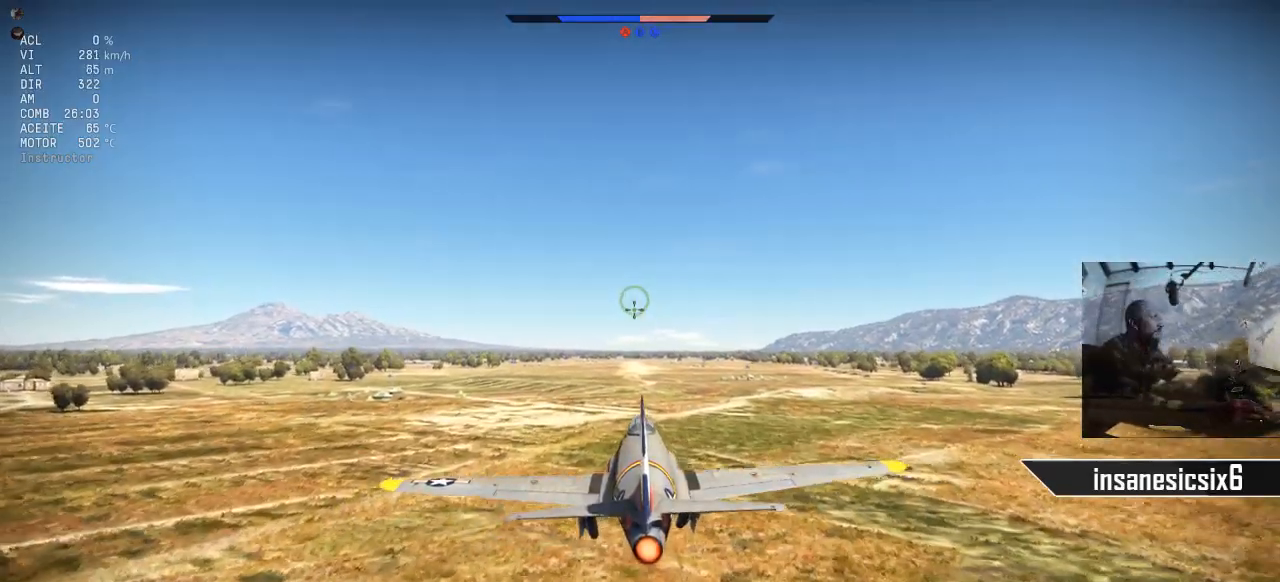
{"keys": [], "mouse": [], "mouse_move": "still", "events": []}